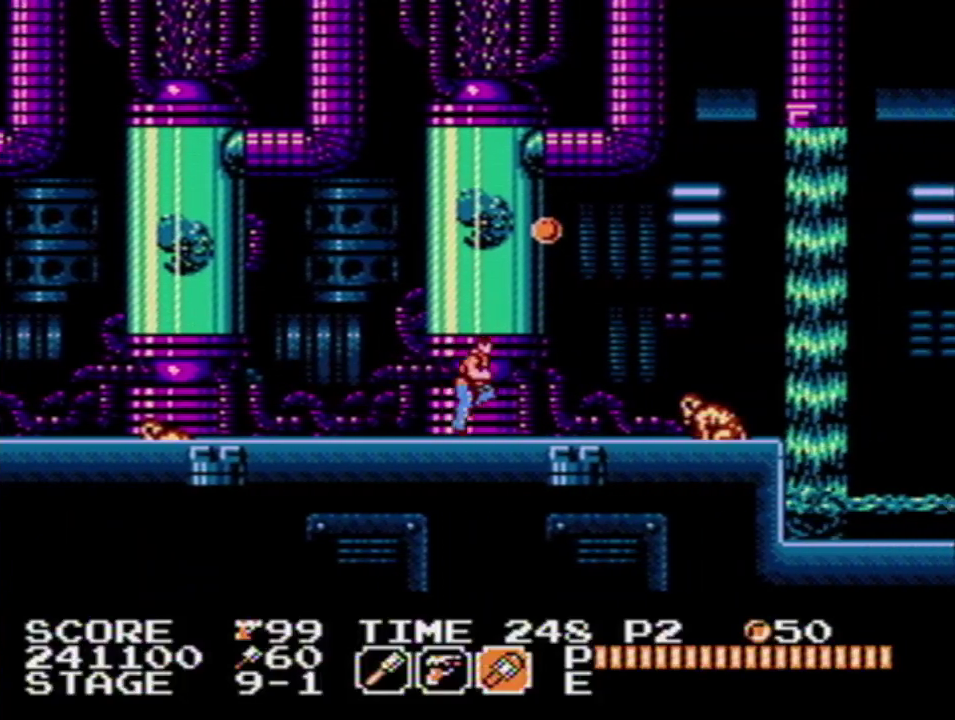
Gameplay with a controller (Nintendo layout); each line is a JSON object with the inputs held at the frame after it. "events" lists button and stick changes between this image and that frame as [ms after this image, input, new state], when the widget could be followed in between. Not read: DPAD_RIGHT L3 R3.
{"buttons": ["A"], "events": [[417, "A", "down"]]}
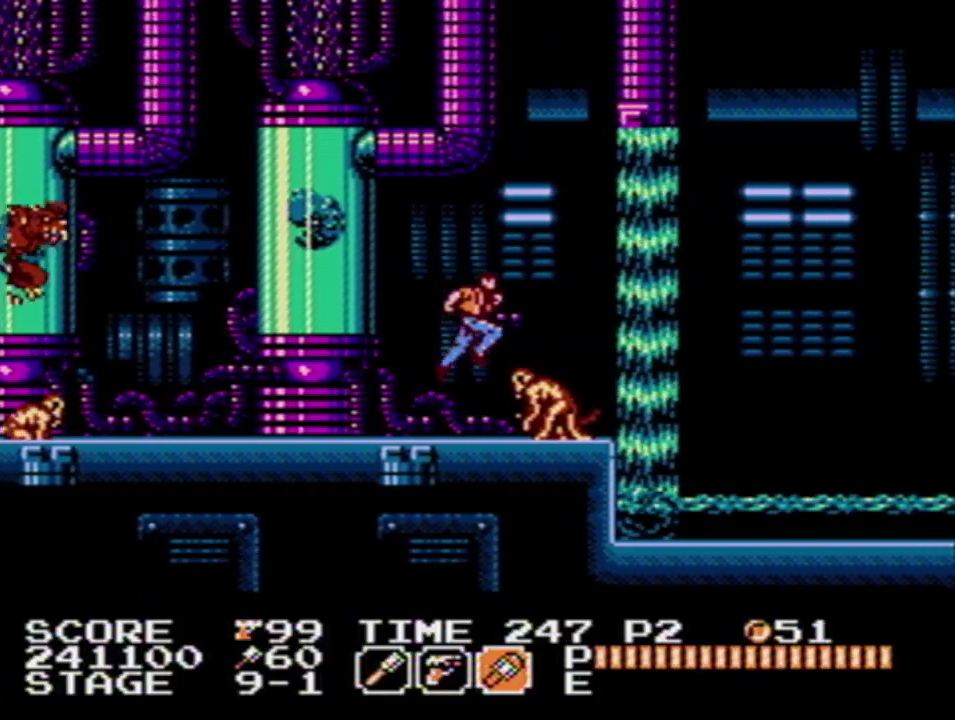
{"buttons": [], "events": [[67, "A", "up"], [333, "B", "down"], [433, "B", "up"]]}
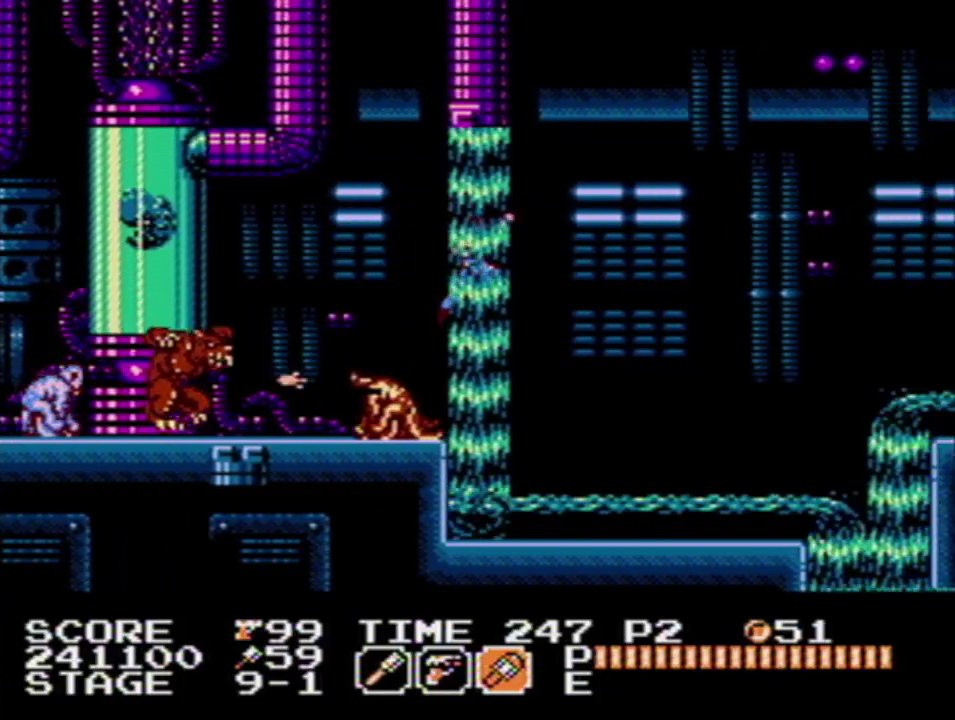
{"buttons": [], "events": [[233, "SELECT", "down"], [317, "SELECT", "up"], [383, "SELECT", "down"], [483, "SELECT", "up"]]}
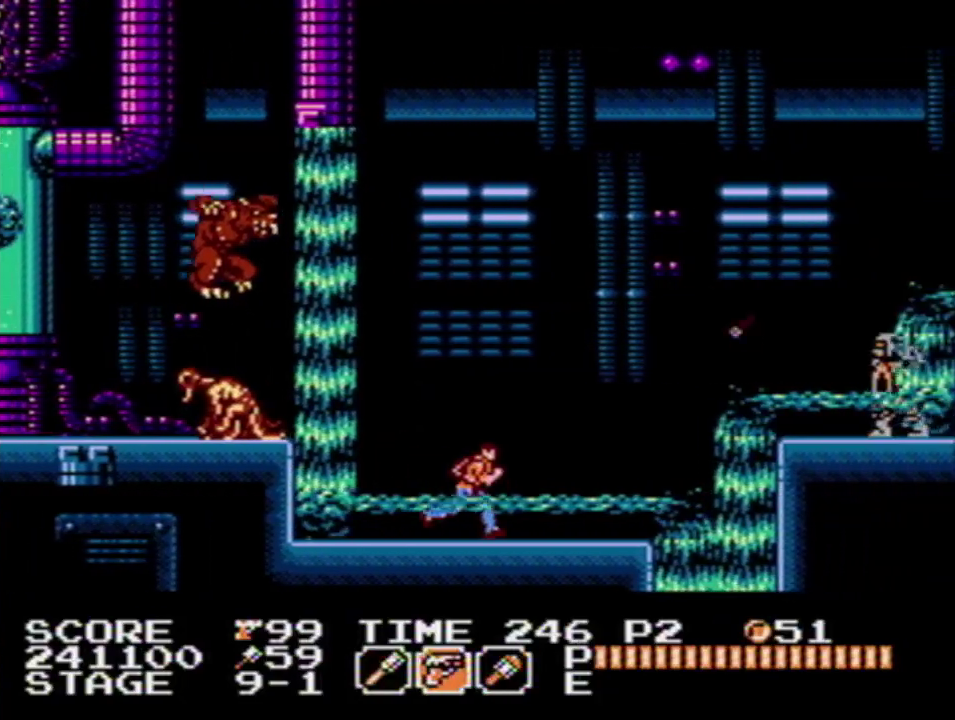
{"buttons": ["A"], "events": [[333, "A", "down"]]}
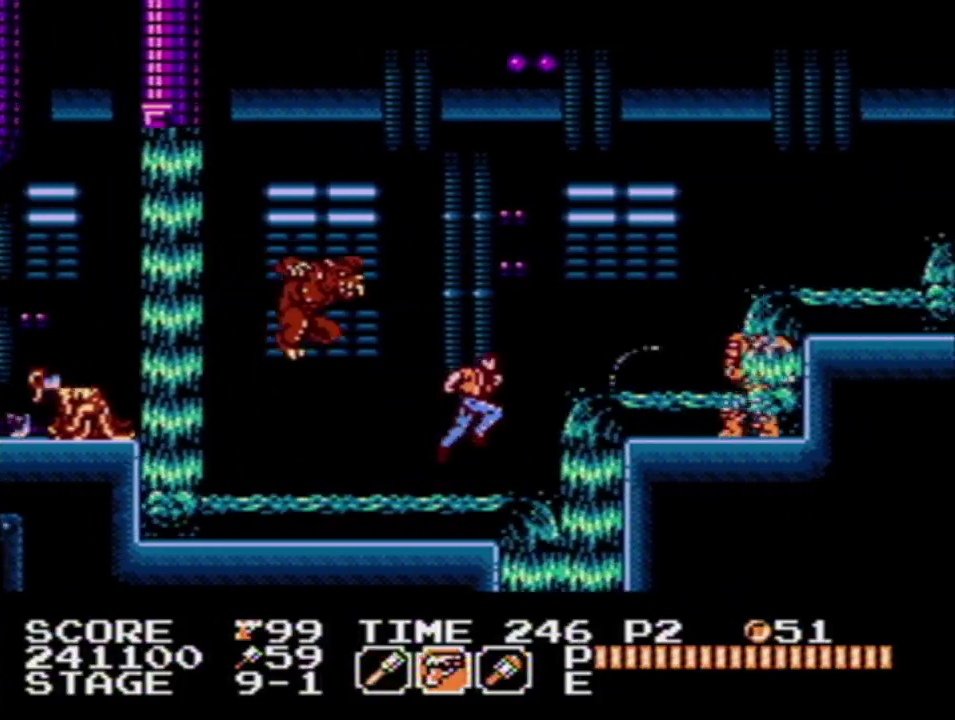
{"buttons": [], "events": [[50, "A", "up"]]}
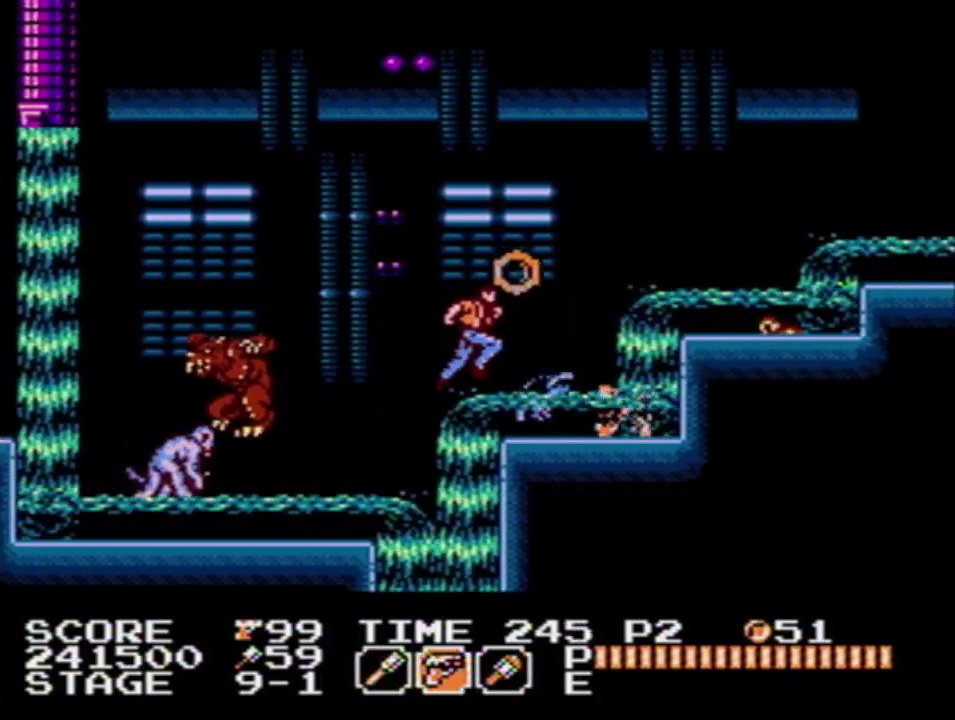
{"buttons": ["SELECT"], "events": [[183, "A", "down"], [233, "B", "down"], [333, "A", "up"], [350, "B", "up"], [483, "SELECT", "down"]]}
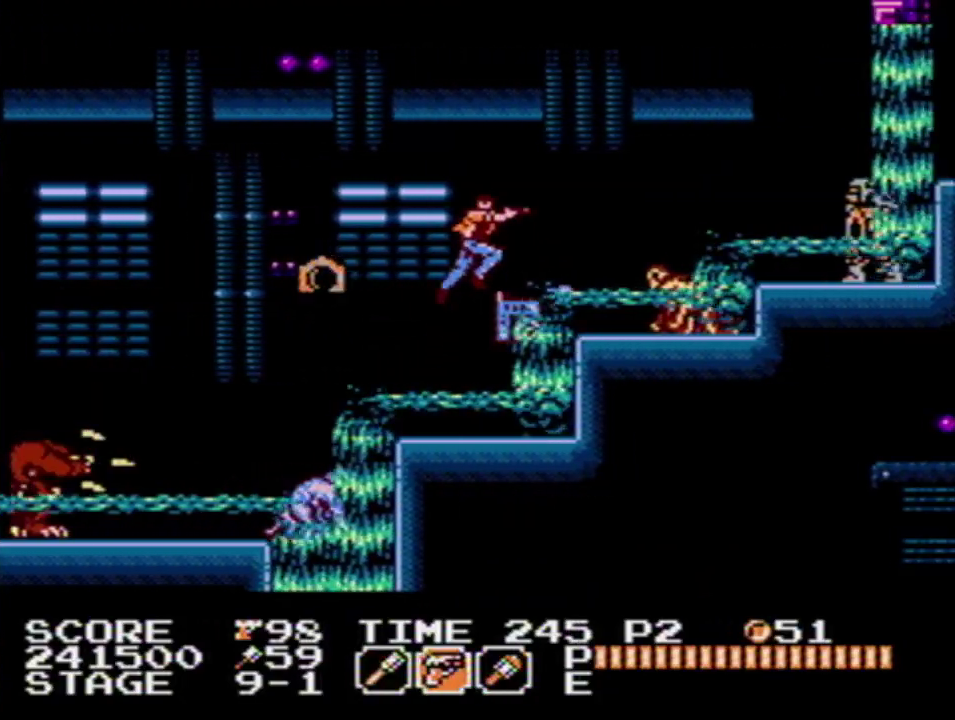
{"buttons": [], "events": [[83, "SELECT", "up"], [150, "SELECT", "down"], [250, "SELECT", "up"], [350, "B", "down"], [483, "B", "up"]]}
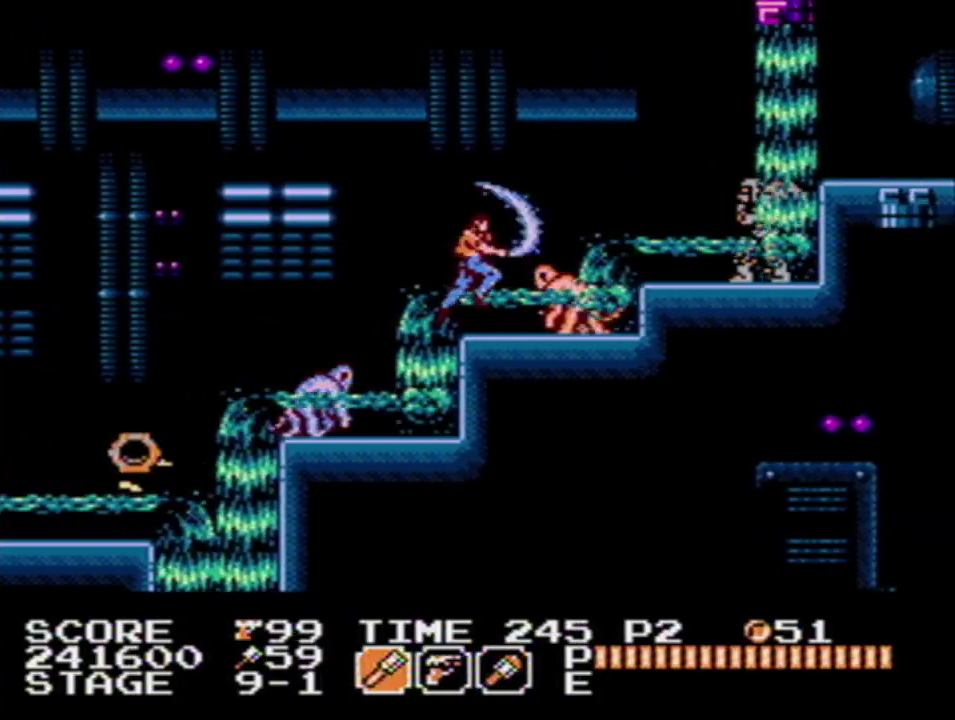
{"buttons": [], "events": []}
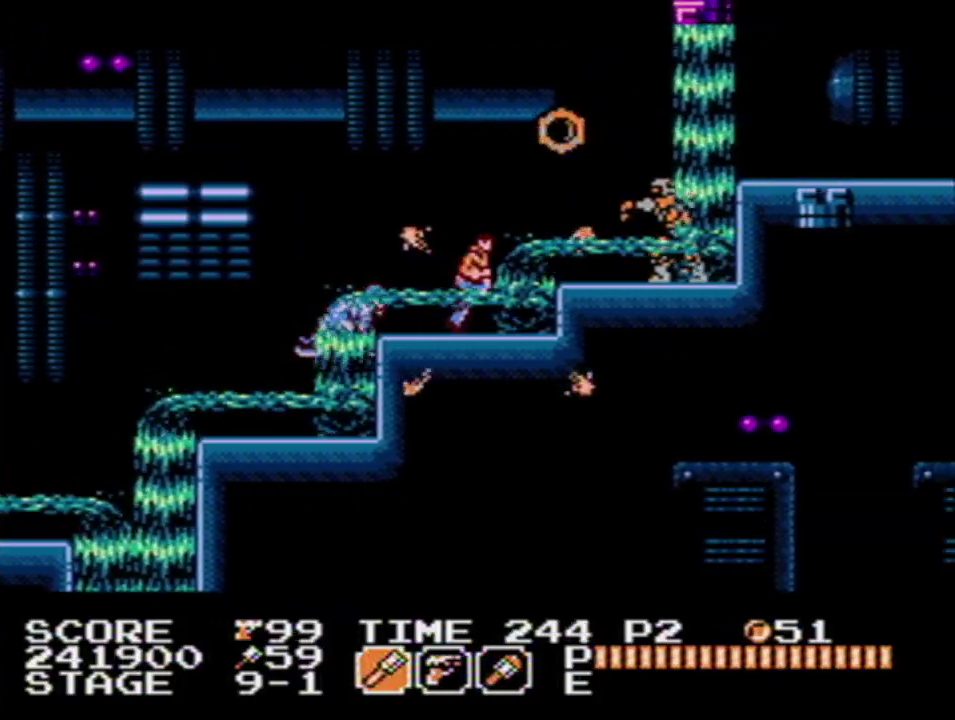
{"buttons": [], "events": [[133, "A", "down"], [250, "A", "up"]]}
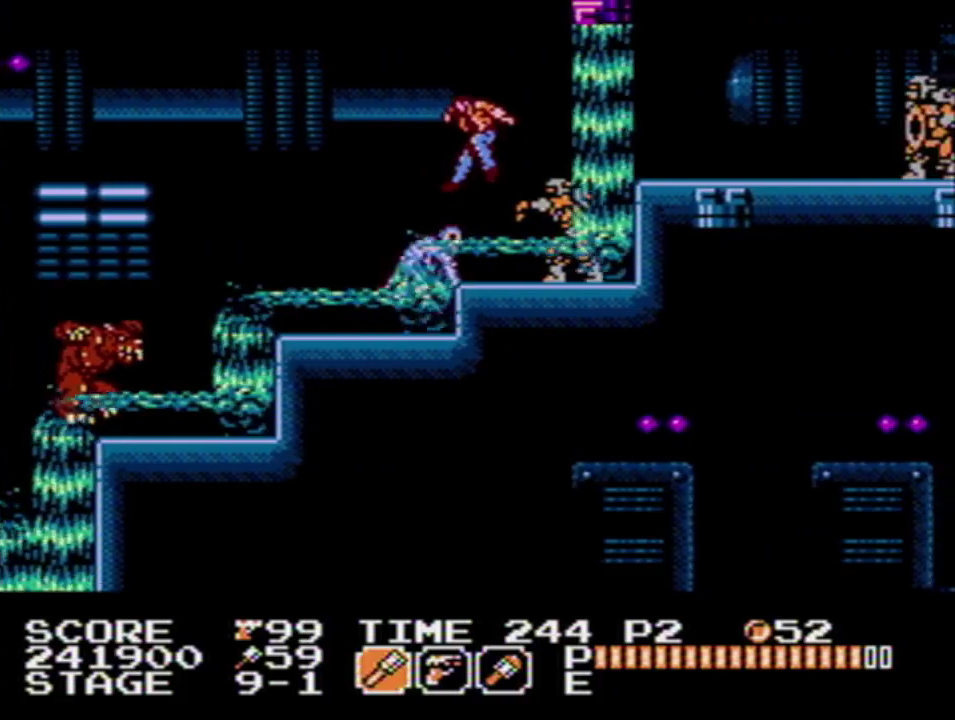
{"buttons": ["A"], "events": [[400, "A", "down"]]}
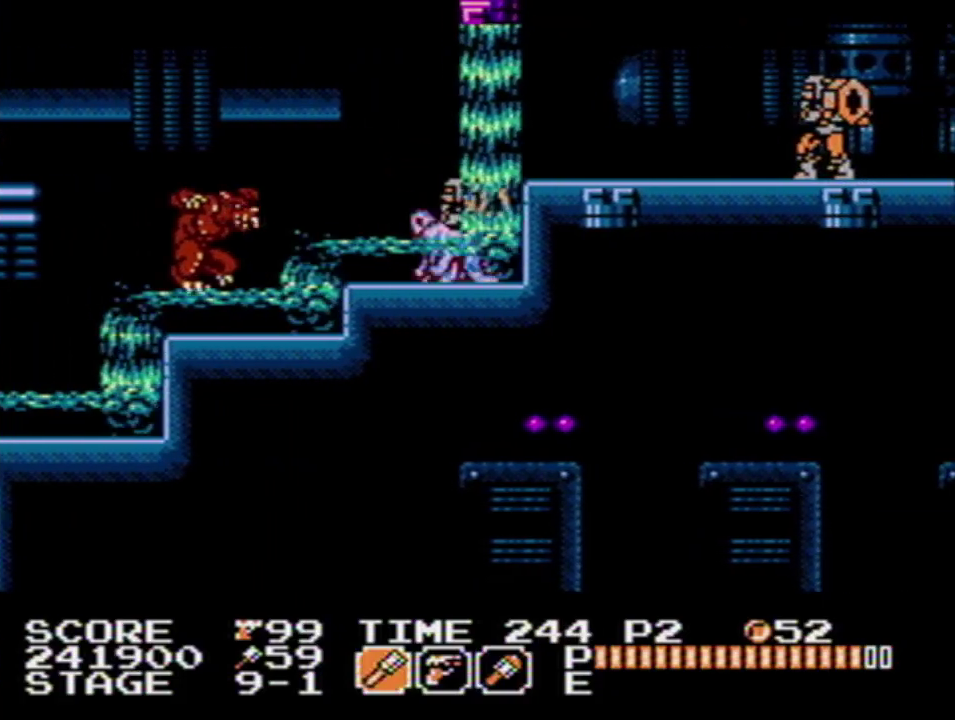
{"buttons": [], "events": [[33, "A", "up"]]}